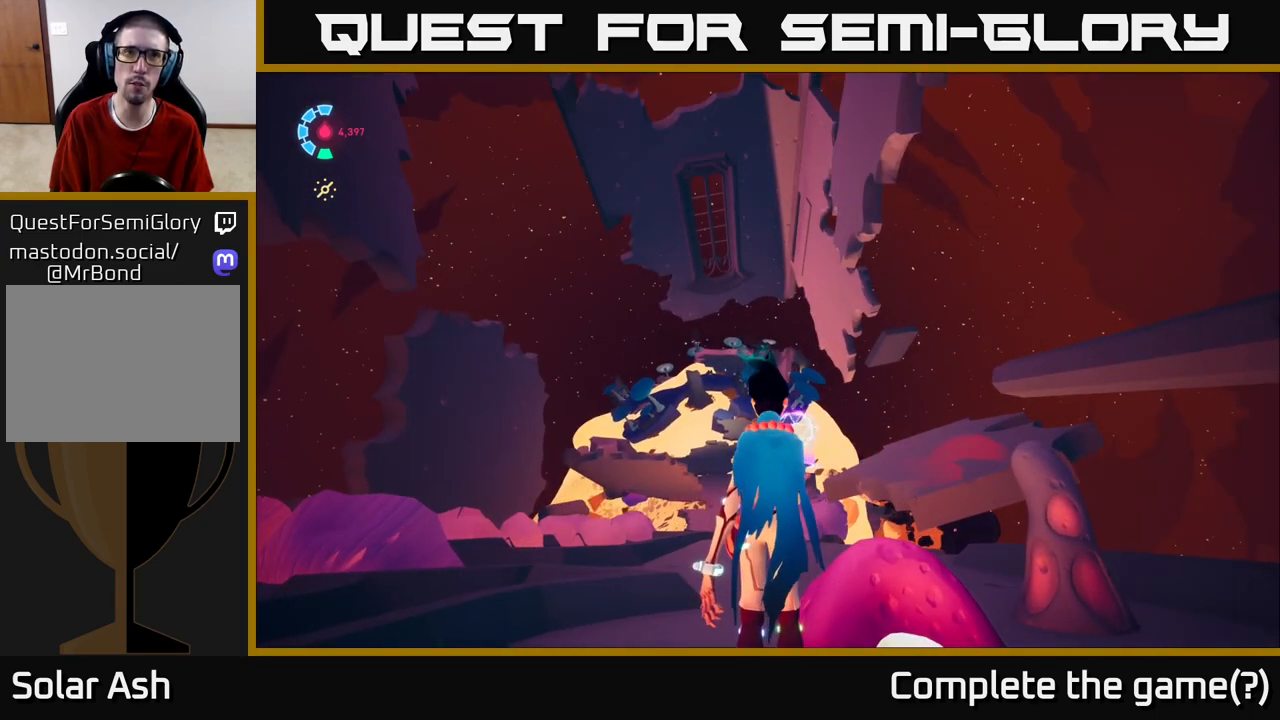
Gameplay with a controller (Xbox layout); each line is a JSON object with the inputs held at the frame after it. "events" lists button and stick changes between this image and that frame as [ms after this image, input, new state], when the widget could be followed in between.
{"buttons": ["L1"], "left_stick": "center", "right_stick": "center", "events": []}
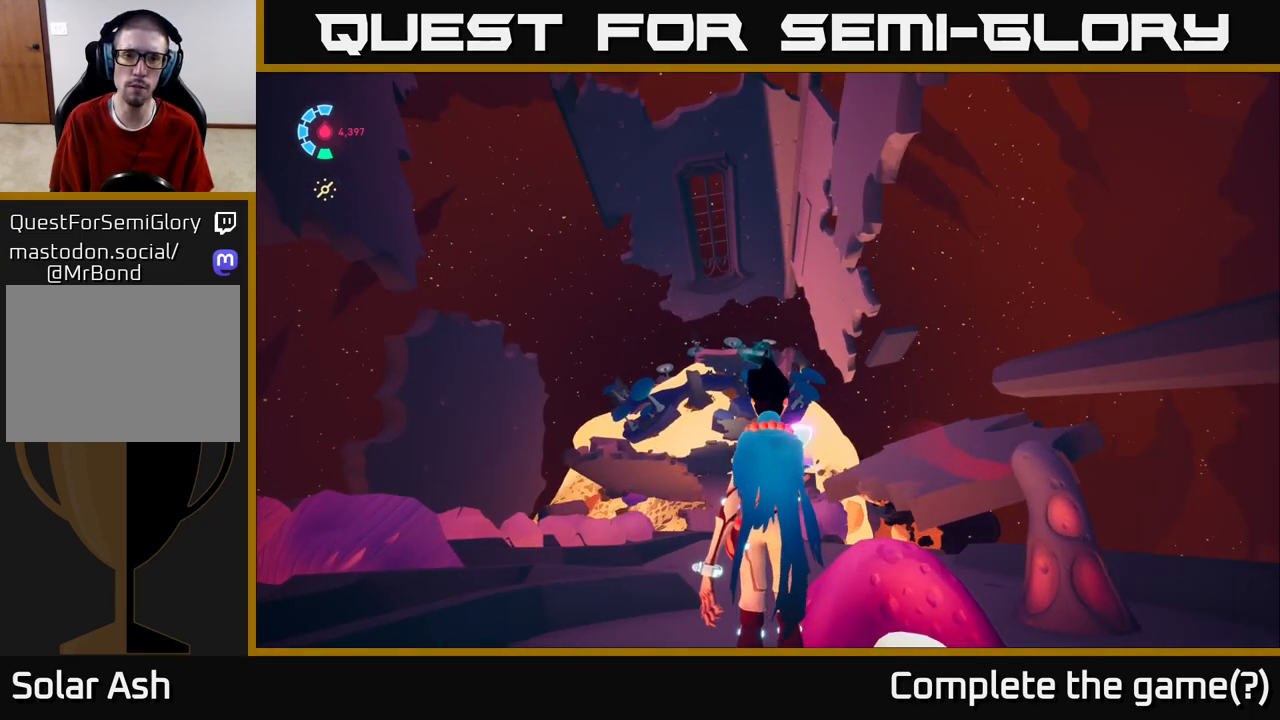
{"buttons": ["L1"], "left_stick": "center", "right_stick": "down", "events": [[450, "right_stick", "down"]]}
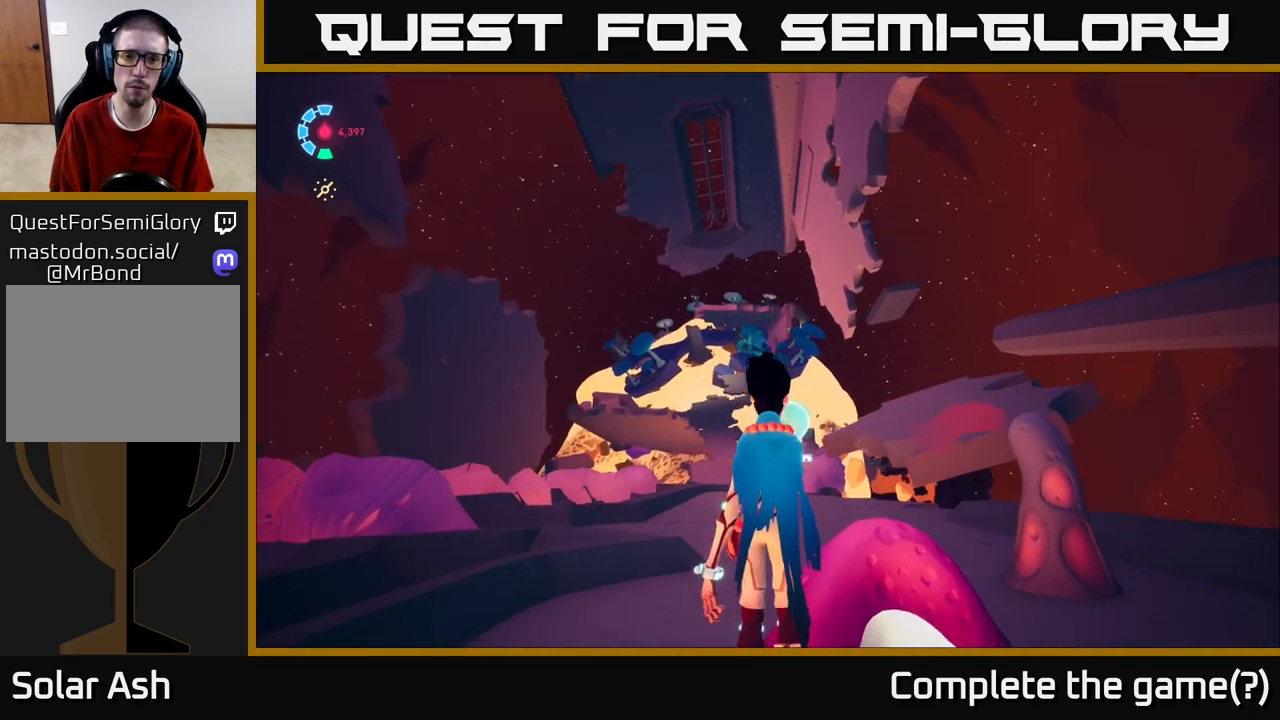
{"buttons": ["L1"], "left_stick": "center", "right_stick": "center", "events": [[150, "right_stick", "center"]]}
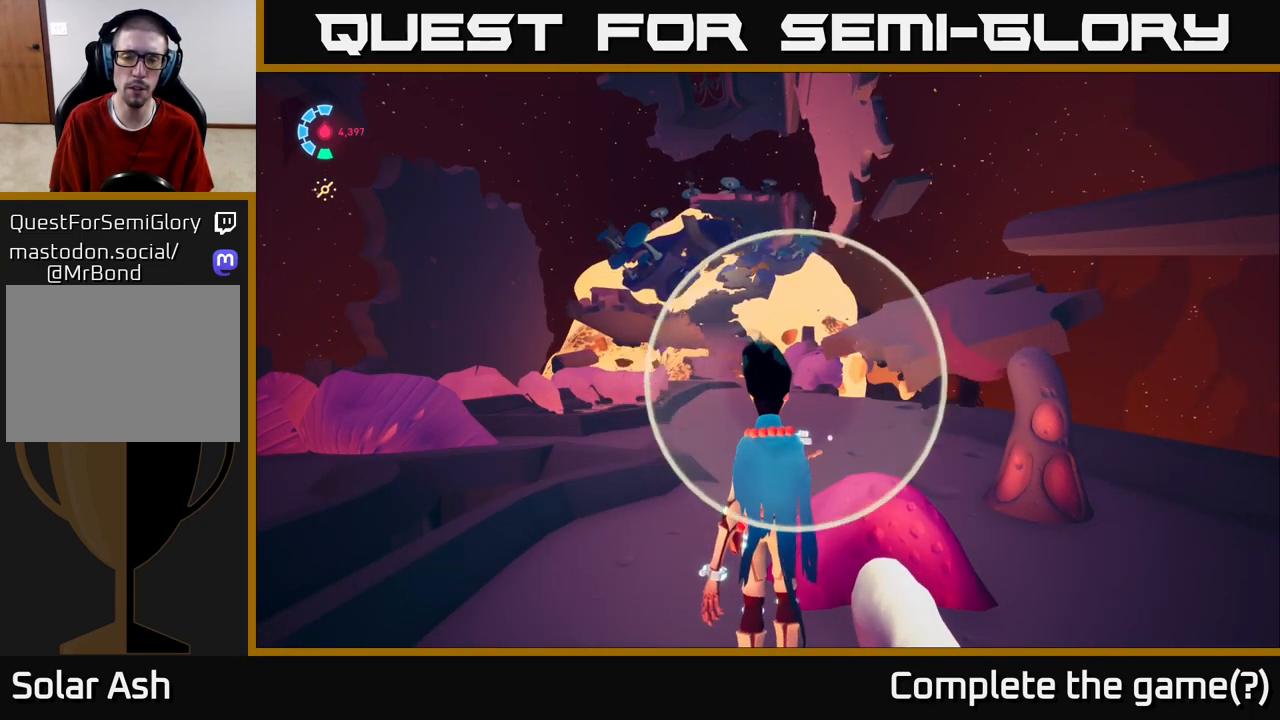
{"buttons": ["L1"], "left_stick": "center", "right_stick": "center", "events": []}
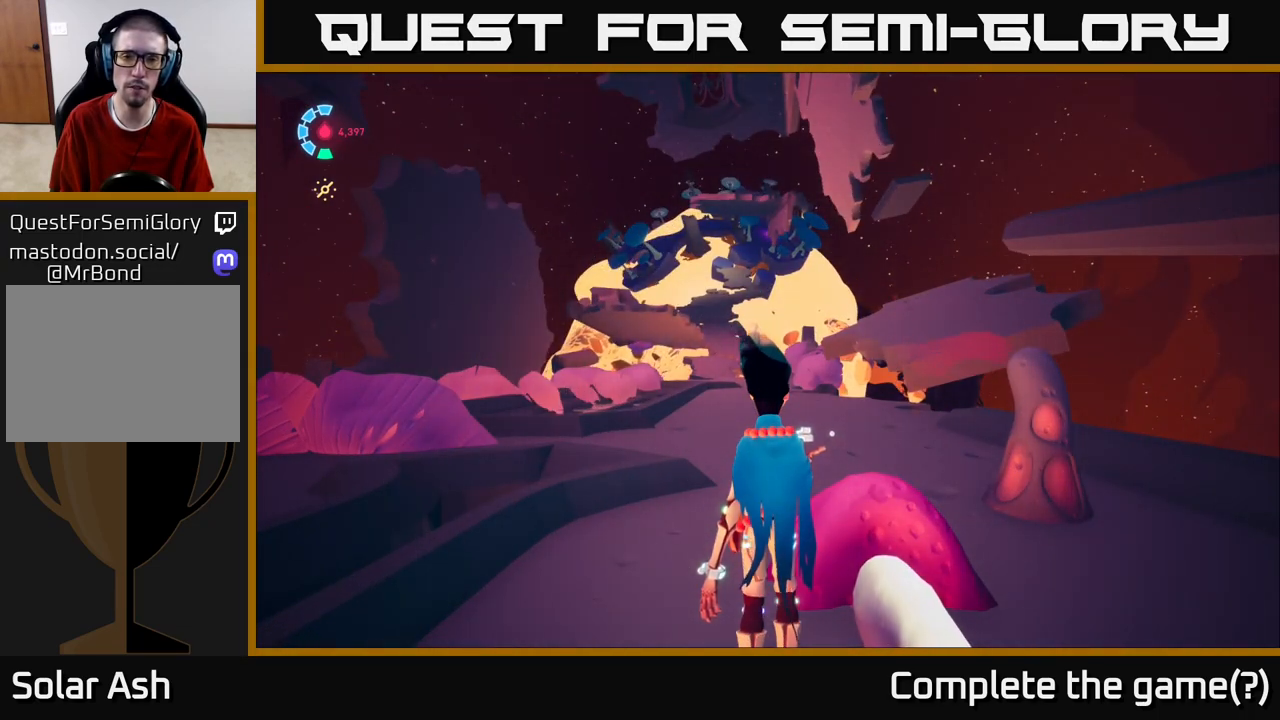
{"buttons": ["L1"], "left_stick": "center", "right_stick": "center", "events": []}
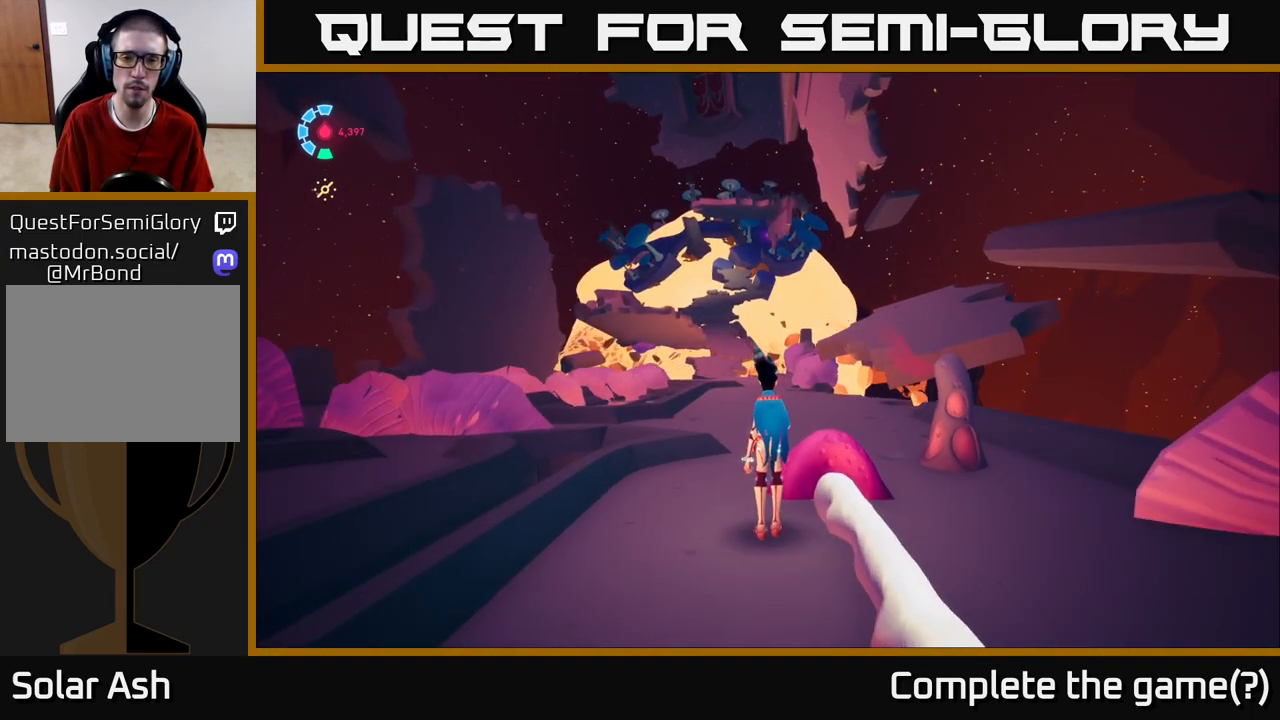
{"buttons": ["L1"], "left_stick": "center", "right_stick": "center", "events": []}
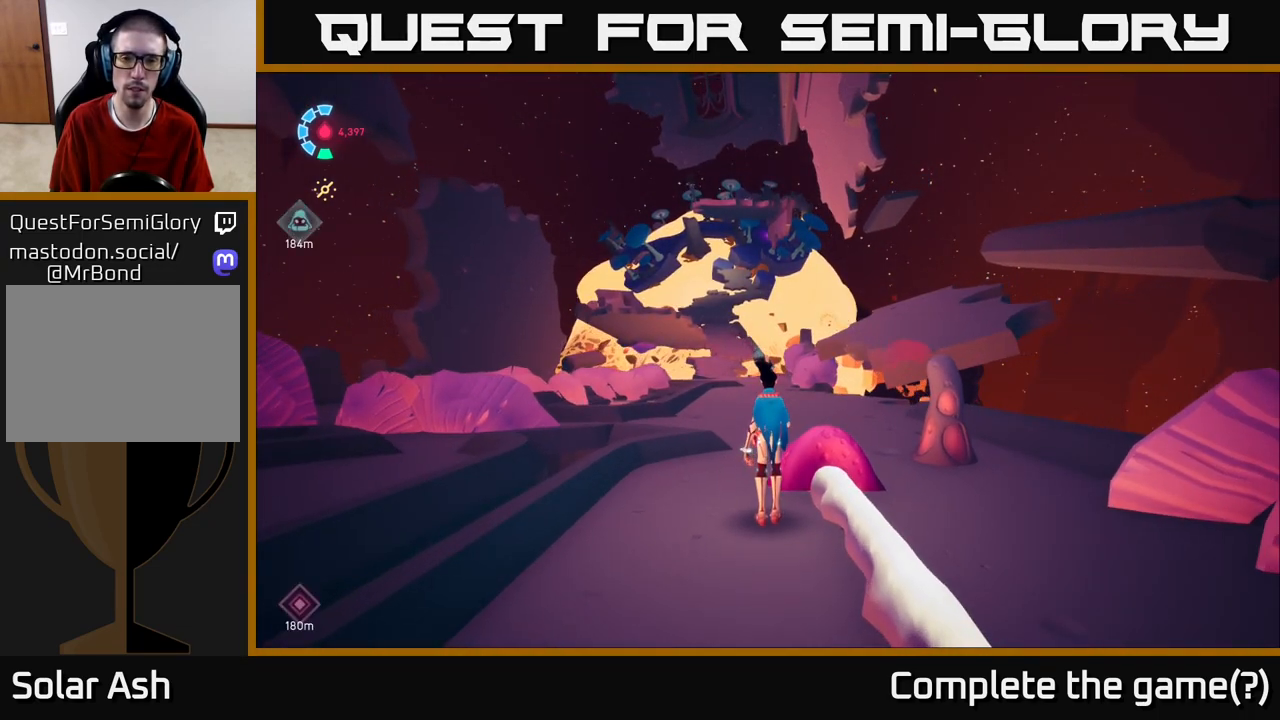
{"buttons": [], "left_stick": "center", "right_stick": "down-left", "events": [[183, "L1", "up"], [317, "right_stick", "down-left"]]}
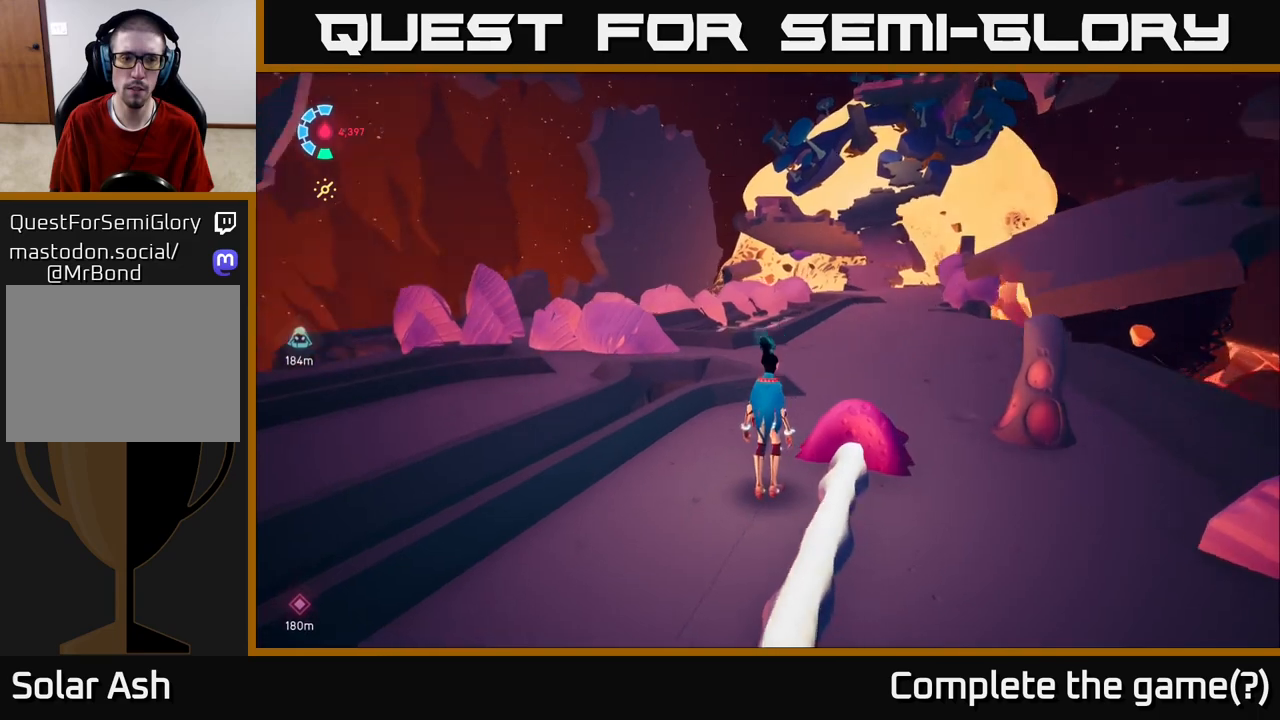
{"buttons": [], "left_stick": "center", "right_stick": "down-left", "events": []}
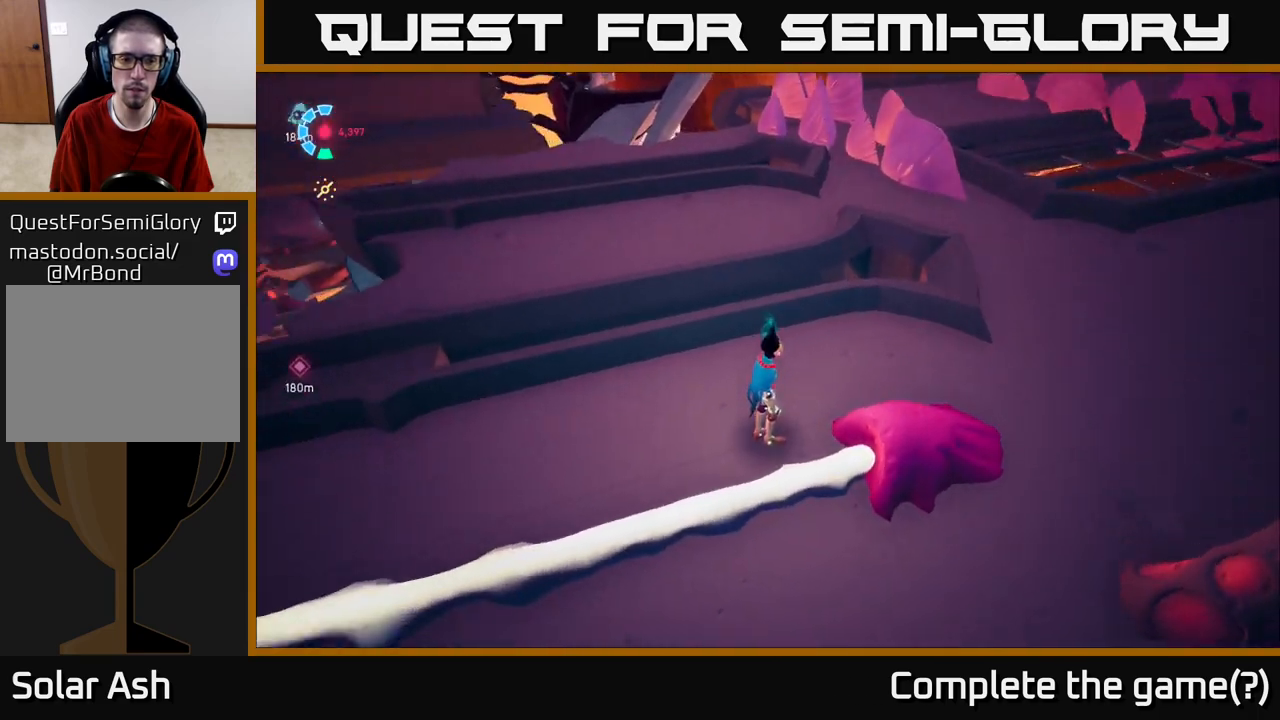
{"buttons": [], "left_stick": "center", "right_stick": "up-left", "events": [[133, "right_stick", "left"], [233, "right_stick", "up-left"]]}
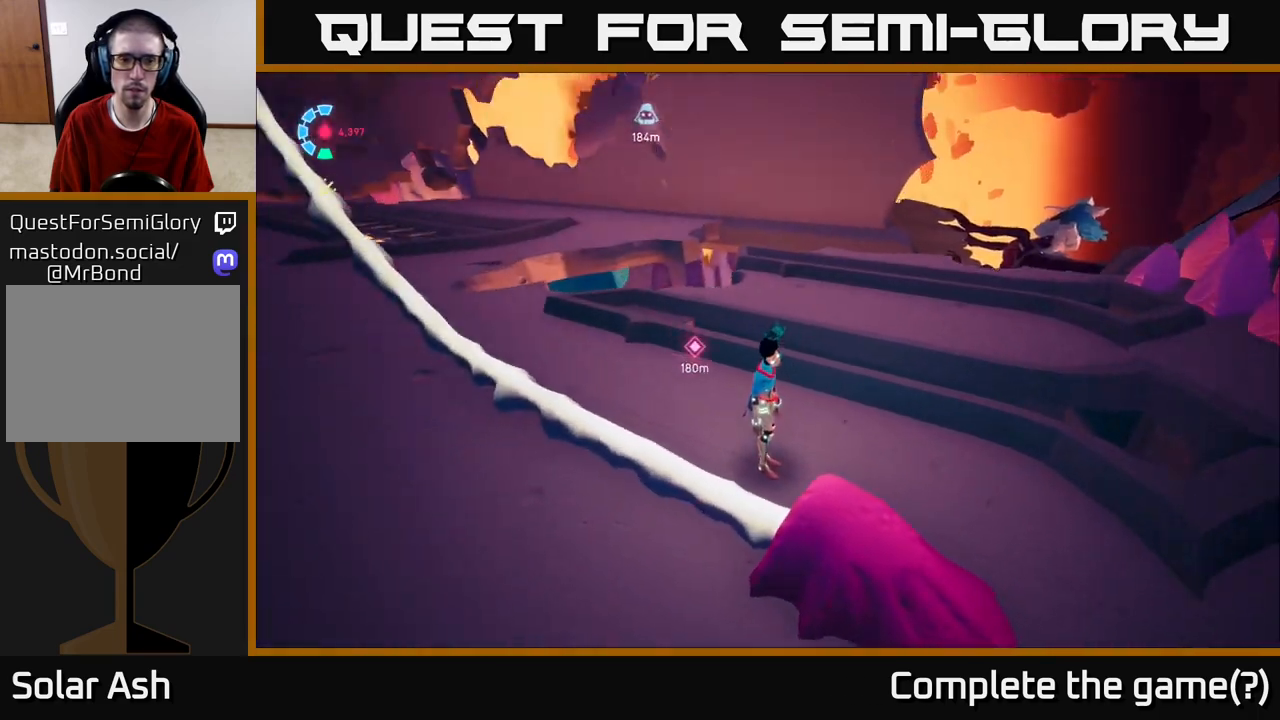
{"buttons": [], "left_stick": "up", "right_stick": "down-left", "events": [[250, "left_stick", "up"], [350, "right_stick", "down-left"]]}
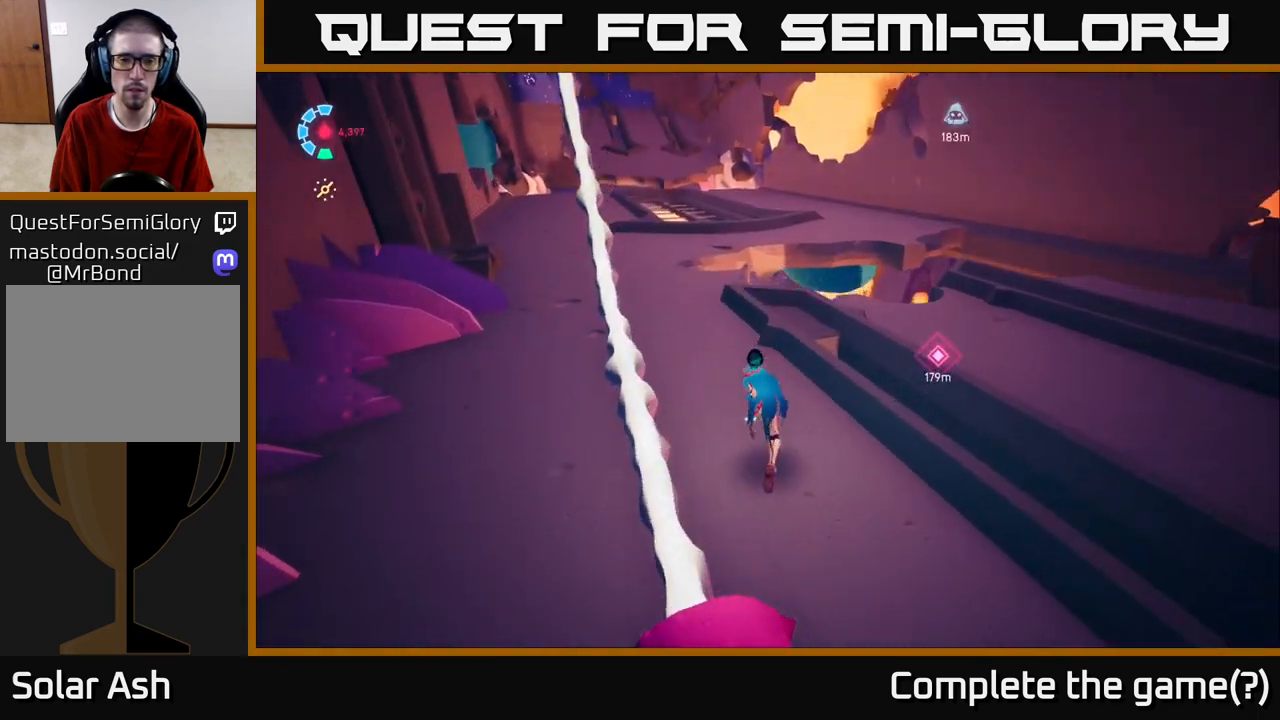
{"buttons": ["L2", "R2"], "left_stick": "up", "right_stick": "center", "events": [[100, "L2", "down"], [117, "right_stick", "center"], [200, "R2", "down"]]}
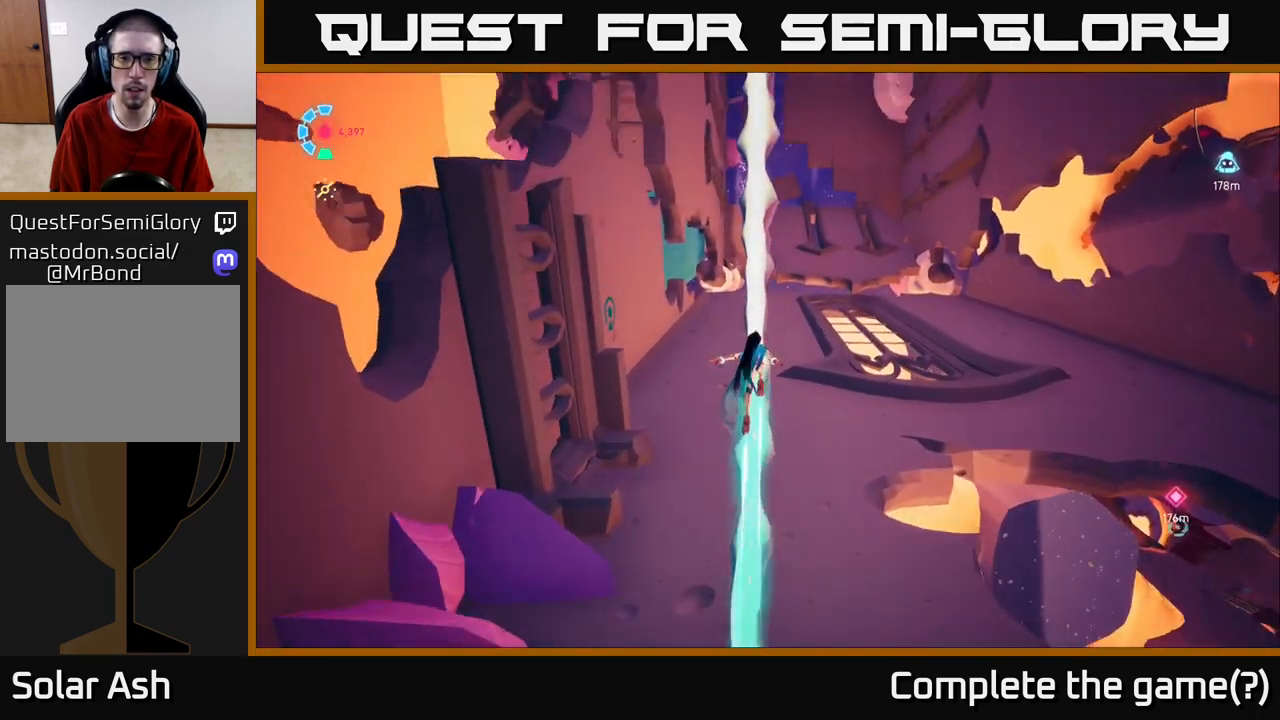
{"buttons": [], "left_stick": "down-right", "right_stick": "center", "events": [[167, "L2", "up"], [200, "R2", "up"], [317, "left_stick", "right"], [333, "A", "down"], [450, "left_stick", "down-right"], [483, "A", "up"]]}
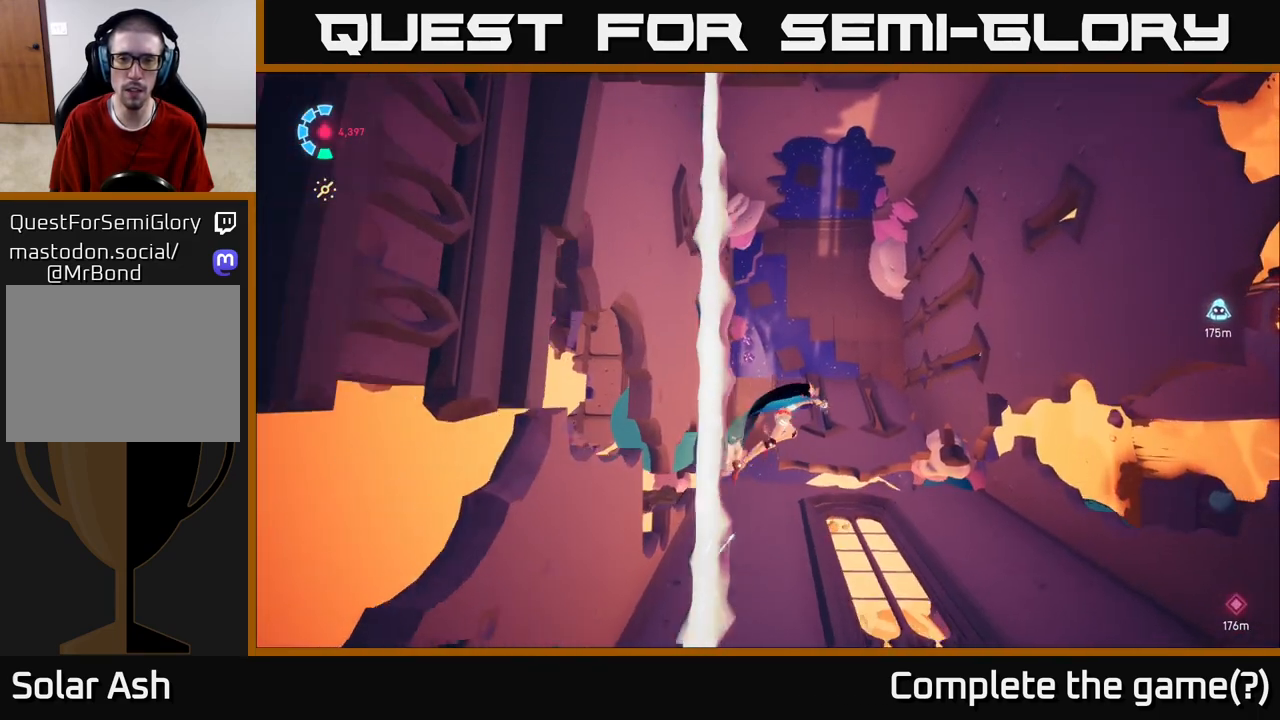
{"buttons": [], "left_stick": "up-left", "right_stick": "down", "events": [[117, "left_stick", "right"], [233, "left_stick", "up"], [300, "left_stick", "up-left"], [417, "right_stick", "down"]]}
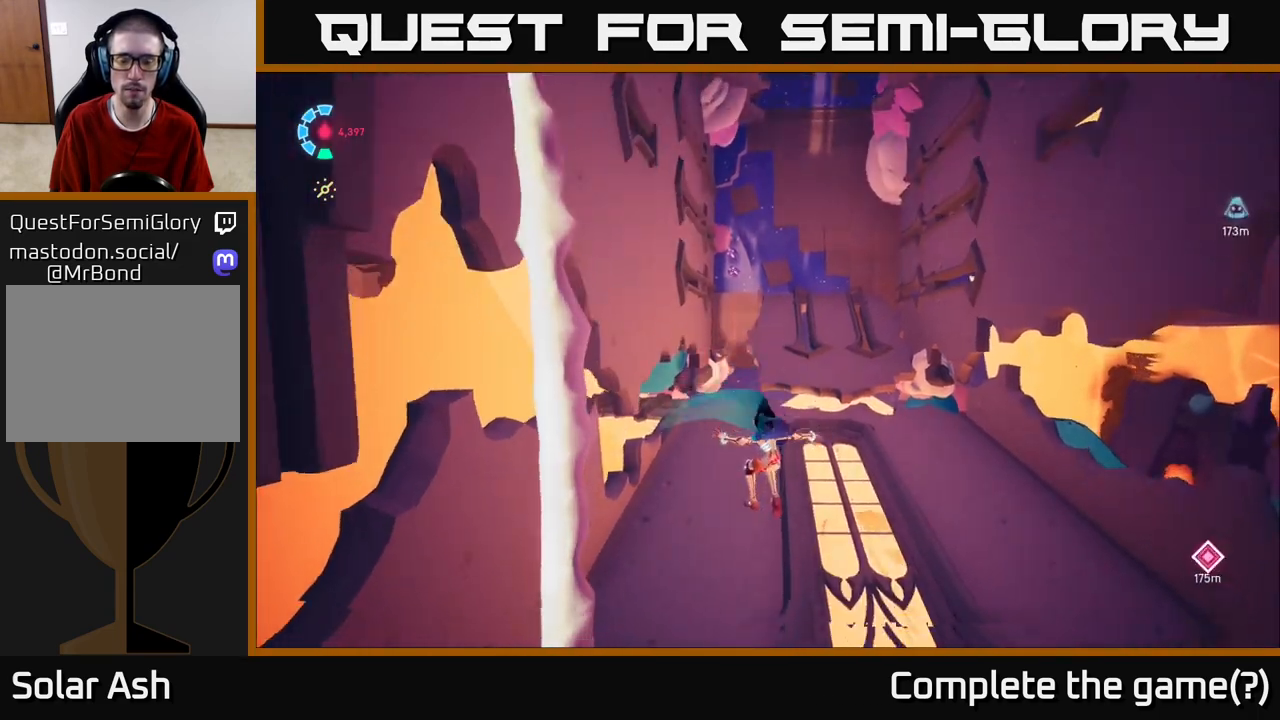
{"buttons": [], "left_stick": "up", "right_stick": "center", "events": [[133, "right_stick", "down-right"], [267, "right_stick", "center"], [450, "left_stick", "up"]]}
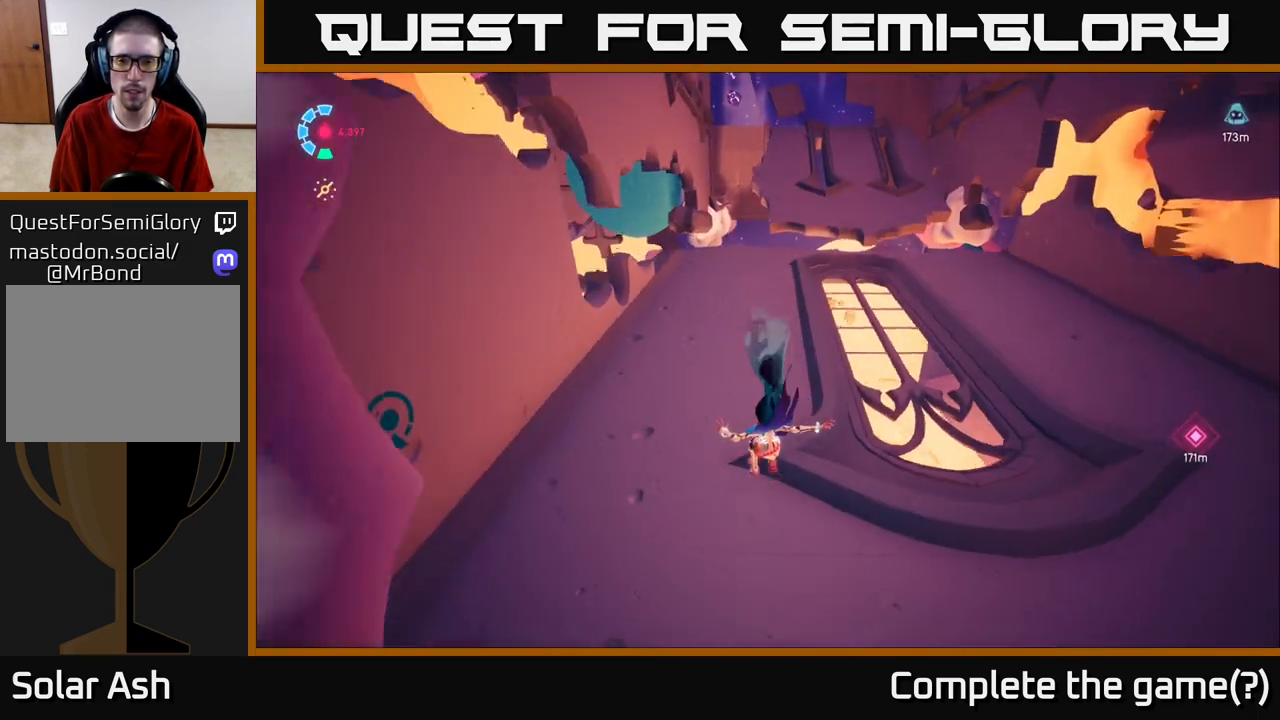
{"buttons": ["L2", "R2"], "left_stick": "up", "right_stick": "center", "events": [[67, "right_stick", "right"], [183, "right_stick", "up-right"], [283, "L2", "down"], [317, "R2", "down"], [367, "right_stick", "center"]]}
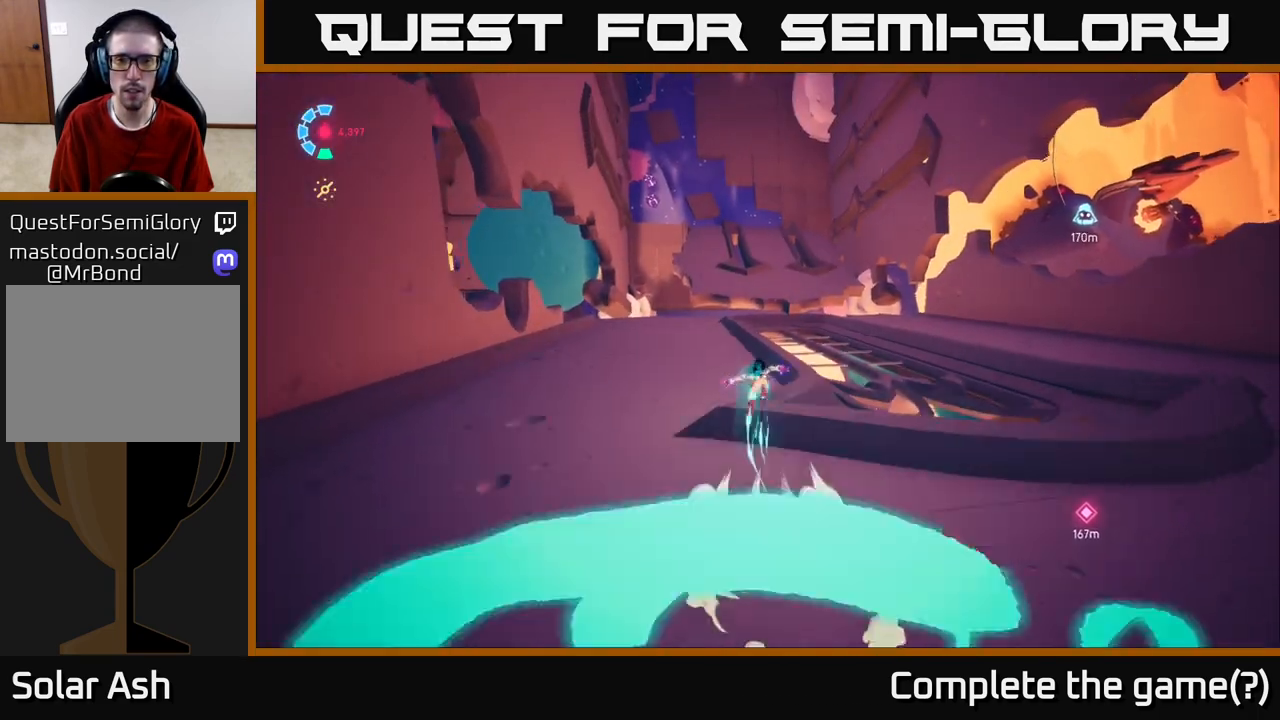
{"buttons": ["L2", "R2"], "left_stick": "up", "right_stick": "center", "events": []}
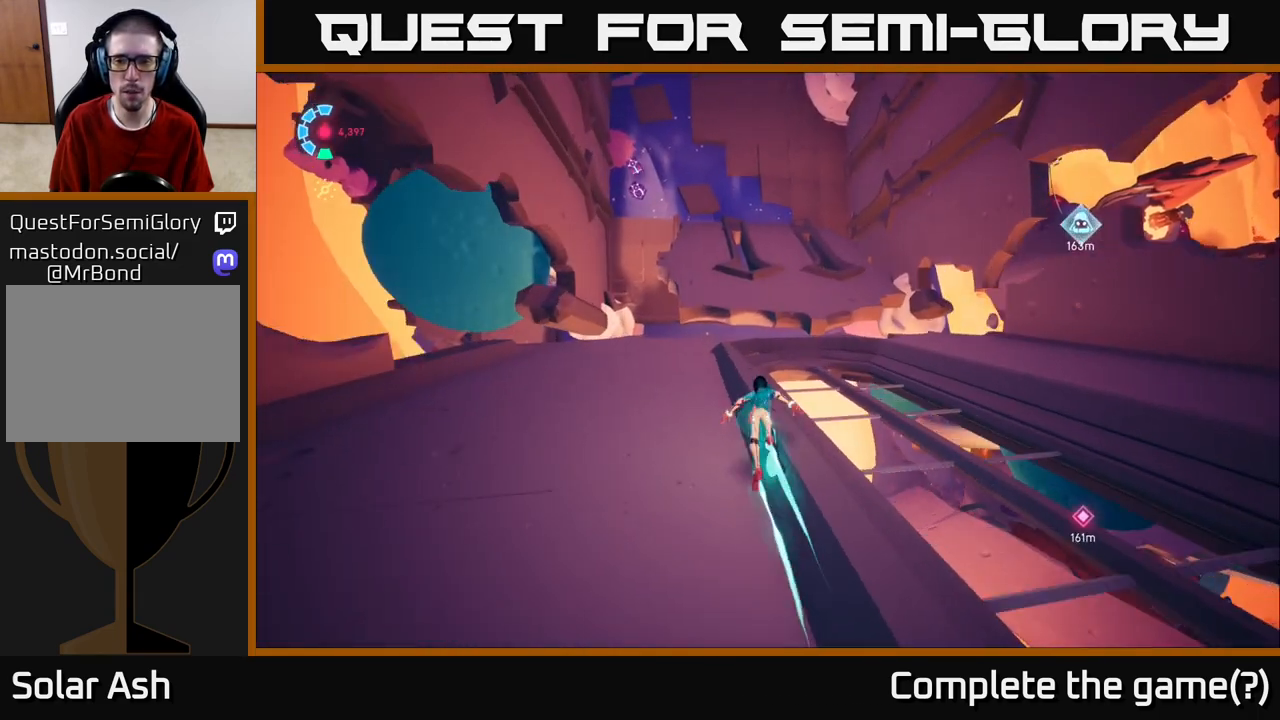
{"buttons": ["A", "L2", "R2"], "left_stick": "up", "right_stick": "center", "events": [[400, "A", "down"]]}
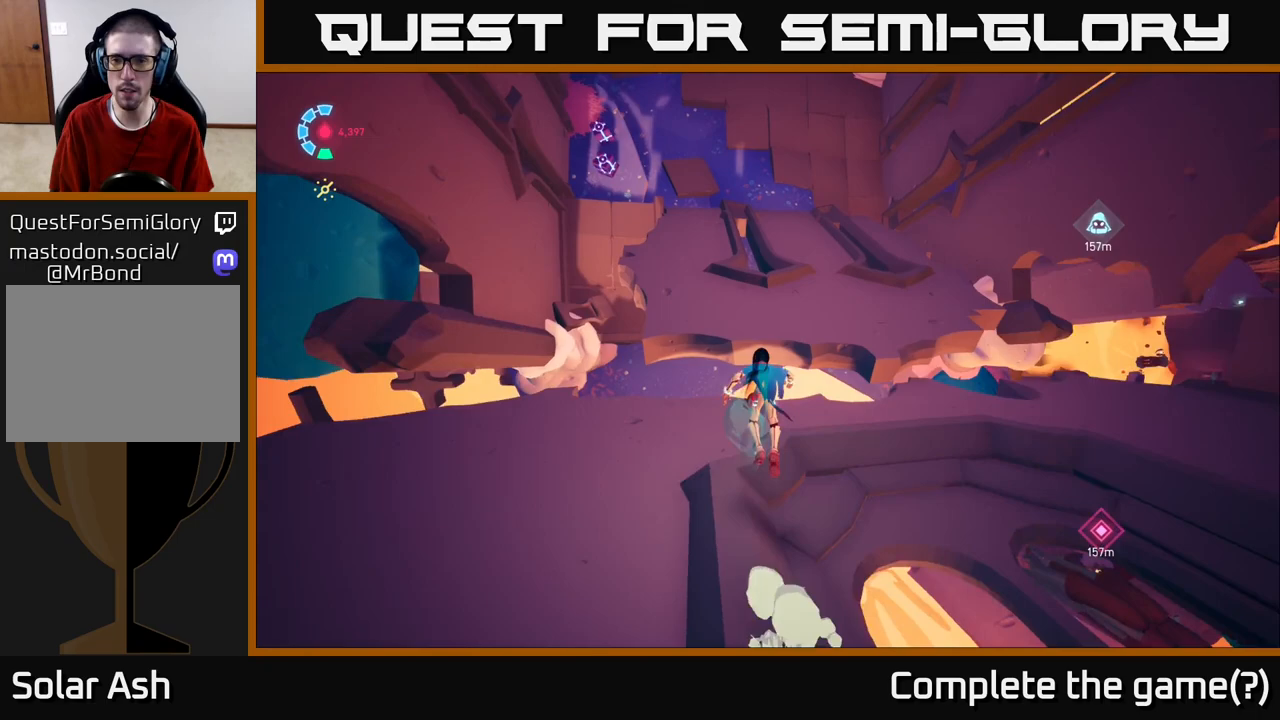
{"buttons": [], "left_stick": "up-right", "right_stick": "up-right", "events": [[83, "A", "up"], [183, "R2", "up"], [283, "L2", "up"], [383, "right_stick", "up-right"], [450, "left_stick", "up-right"]]}
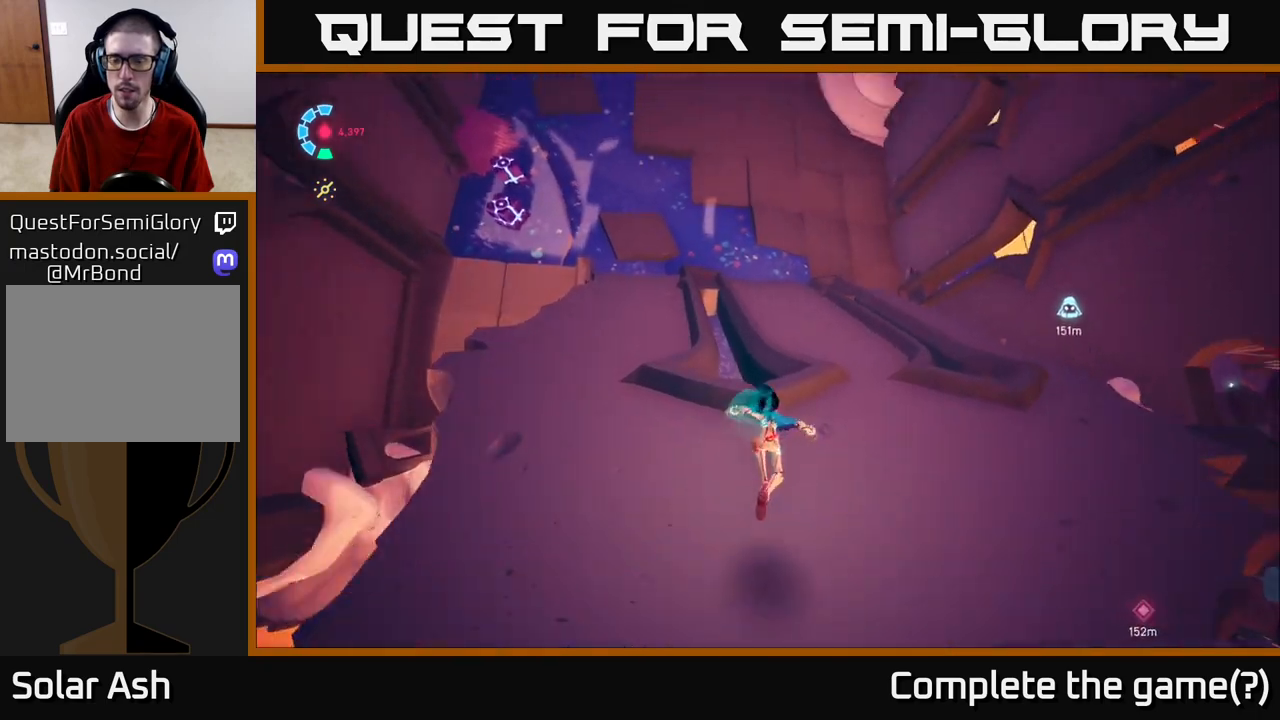
{"buttons": ["L2"], "left_stick": "up", "right_stick": "center", "events": [[167, "right_stick", "center"], [267, "left_stick", "up"], [283, "R2", "down"], [300, "L2", "down"], [483, "R2", "up"]]}
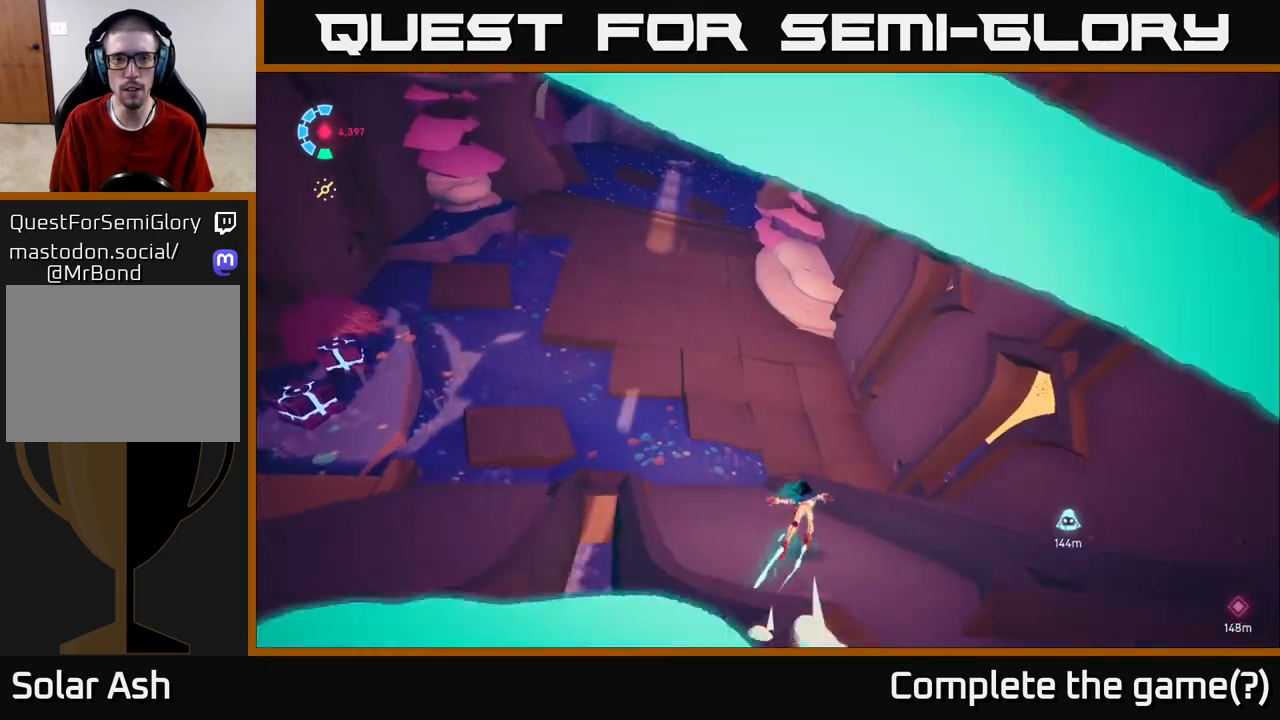
{"buttons": [], "left_stick": "left", "right_stick": "center", "events": [[200, "right_stick", "up"], [350, "left_stick", "left"], [417, "L2", "up"], [483, "right_stick", "center"]]}
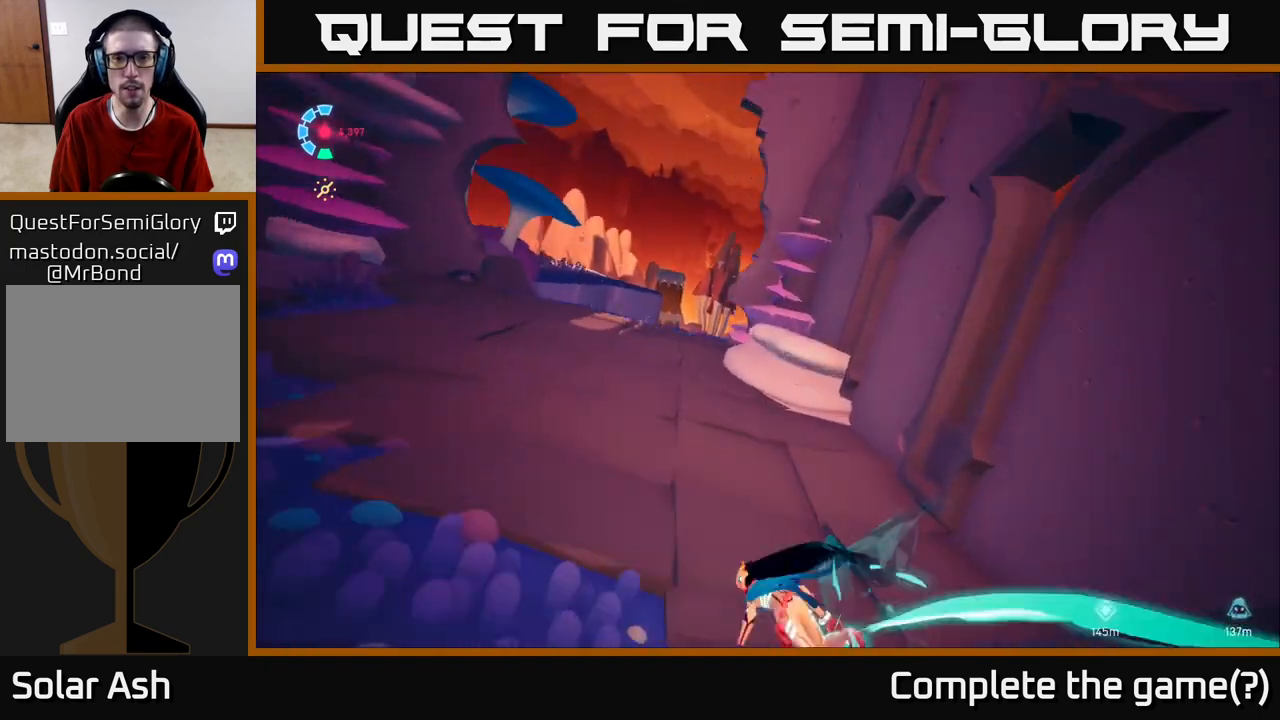
{"buttons": ["L2", "R2"], "left_stick": "up-left", "right_stick": "right", "events": [[50, "left_stick", "up-left"], [317, "L2", "down"], [400, "right_stick", "right"], [467, "R2", "down"]]}
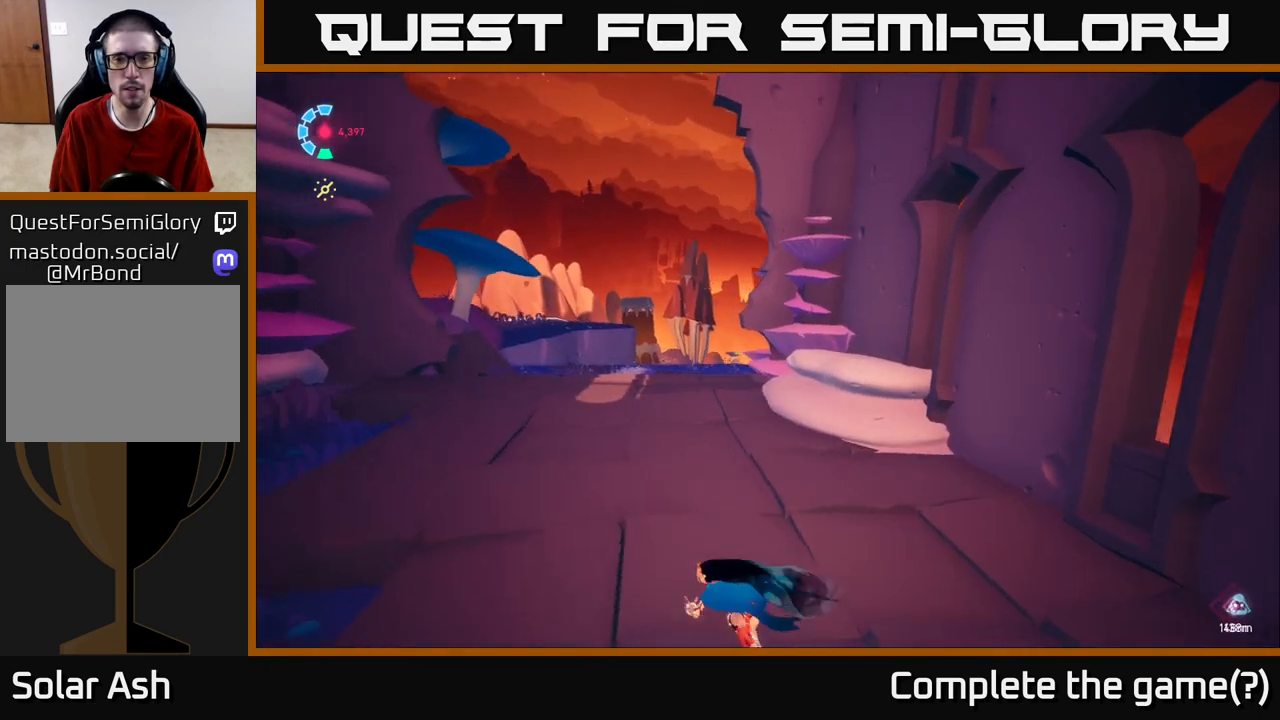
{"buttons": ["L2", "R2"], "left_stick": "up-left", "right_stick": "right", "events": [[233, "L2", "up"], [250, "R2", "up"], [350, "L2", "down"], [450, "R2", "down"]]}
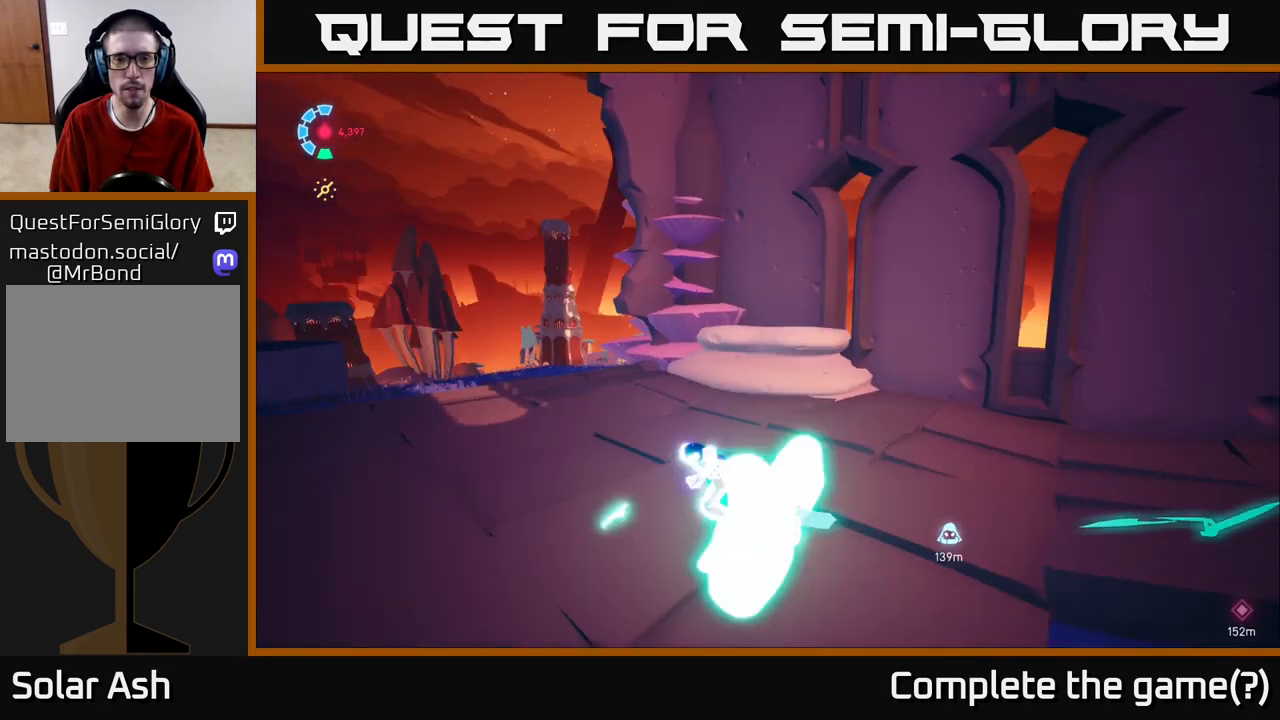
{"buttons": ["L2", "R2"], "left_stick": "up-left", "right_stick": "down-right", "events": [[483, "right_stick", "down-right"]]}
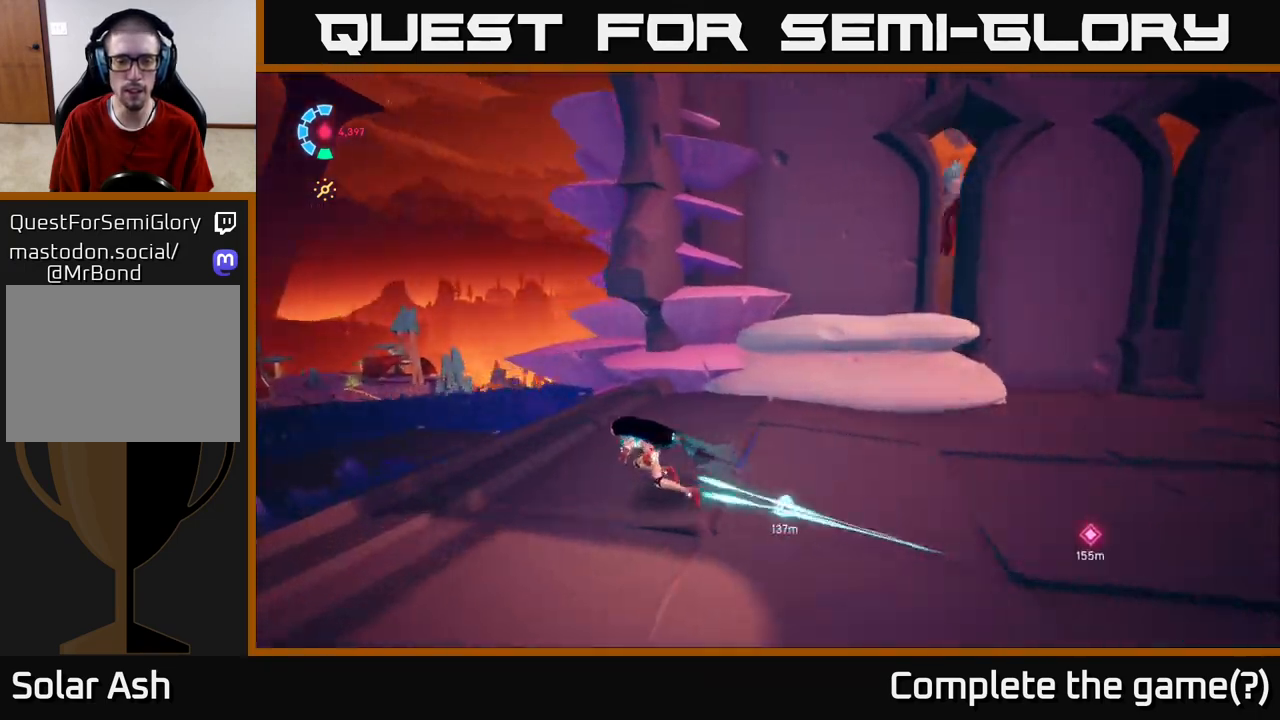
{"buttons": ["L2", "R2"], "left_stick": "up-left", "right_stick": "down", "events": [[267, "right_stick", "down"]]}
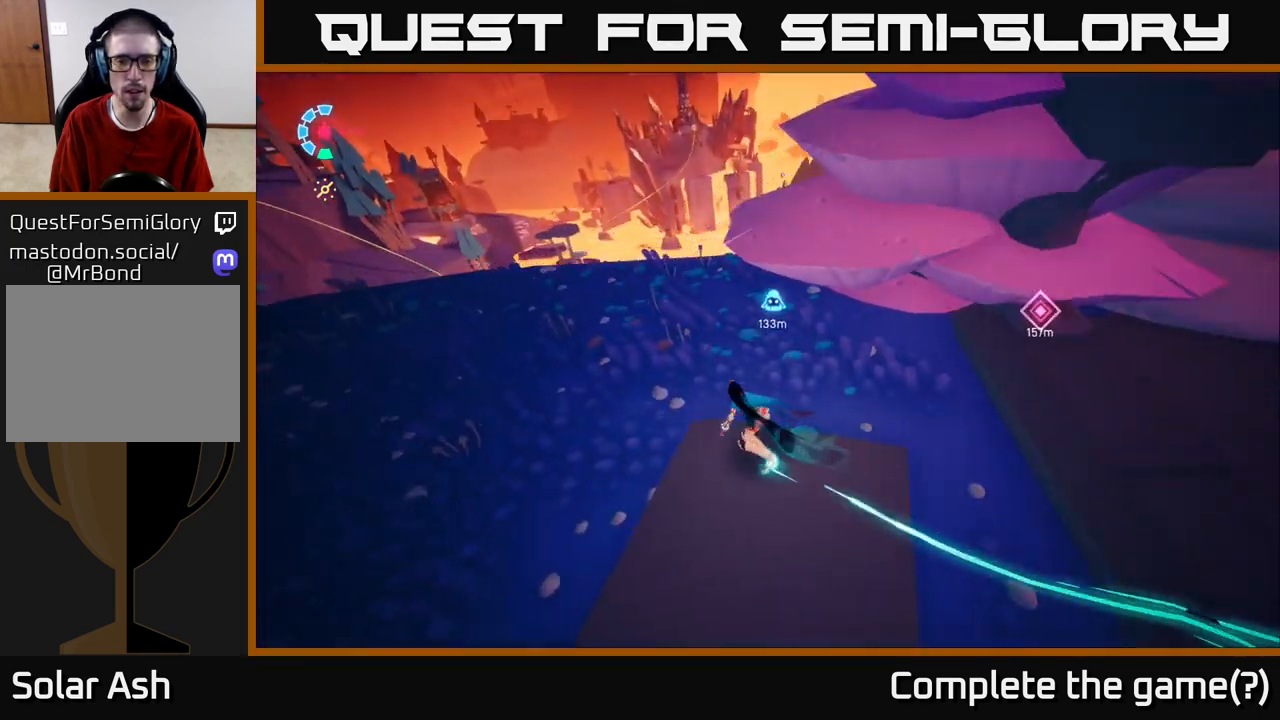
{"buttons": [], "left_stick": "center", "right_stick": "right", "events": [[83, "right_stick", "right"], [117, "R2", "up"], [150, "L2", "up"], [400, "left_stick", "center"]]}
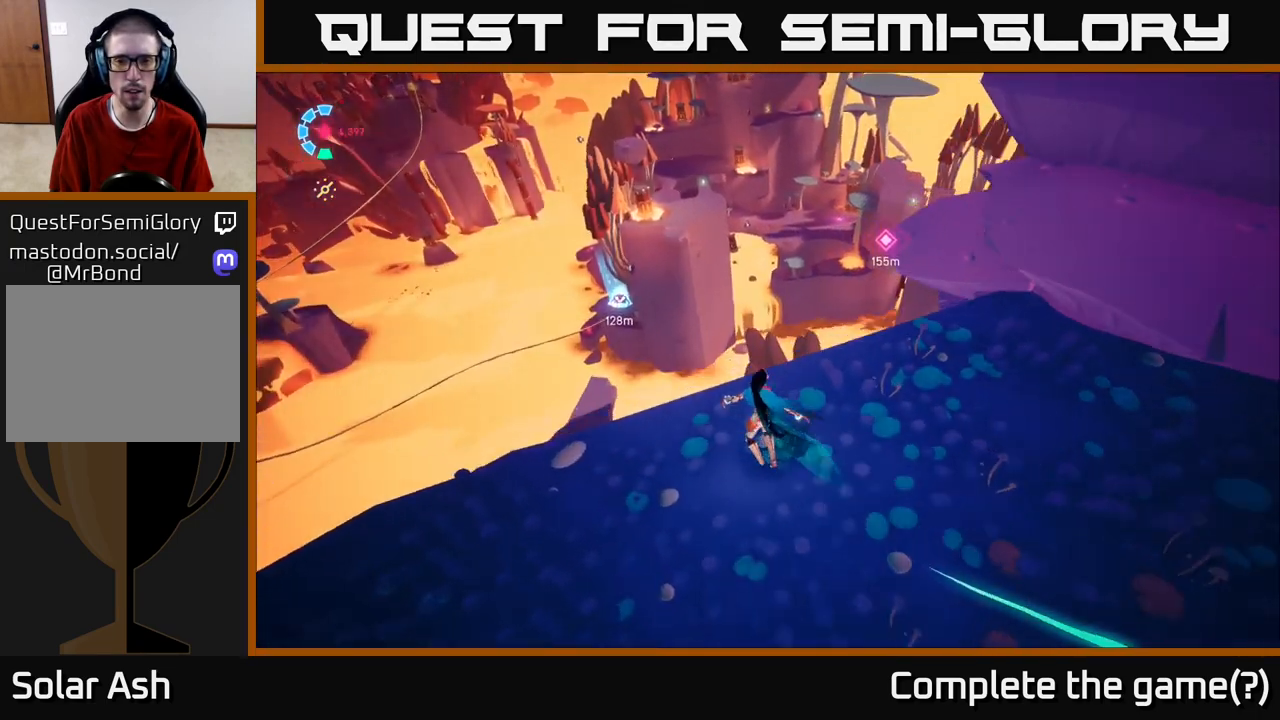
{"buttons": [], "left_stick": "down-right", "right_stick": "center", "events": [[33, "left_stick", "right"], [133, "right_stick", "down"], [200, "right_stick", "center"], [267, "left_stick", "down-right"], [317, "A", "down"], [483, "A", "up"]]}
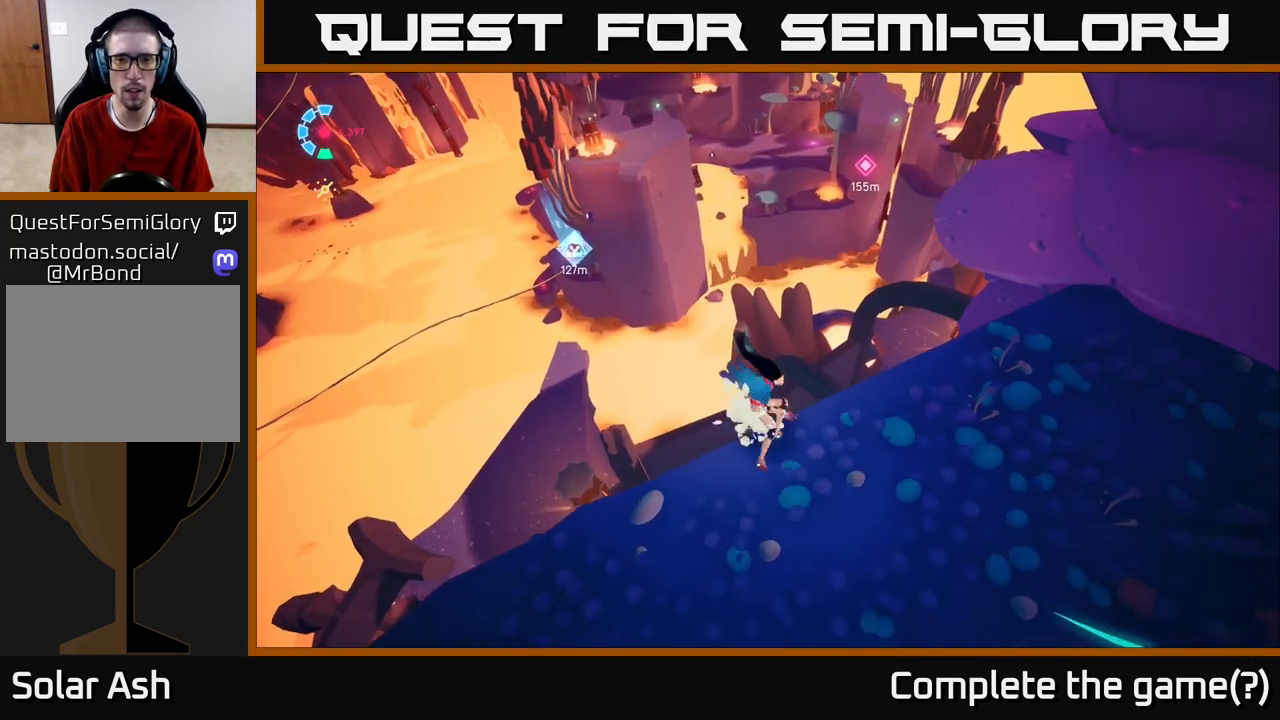
{"buttons": [], "left_stick": "down-left", "right_stick": "center", "events": [[133, "left_stick", "down-left"], [317, "right_stick", "up"], [483, "right_stick", "center"]]}
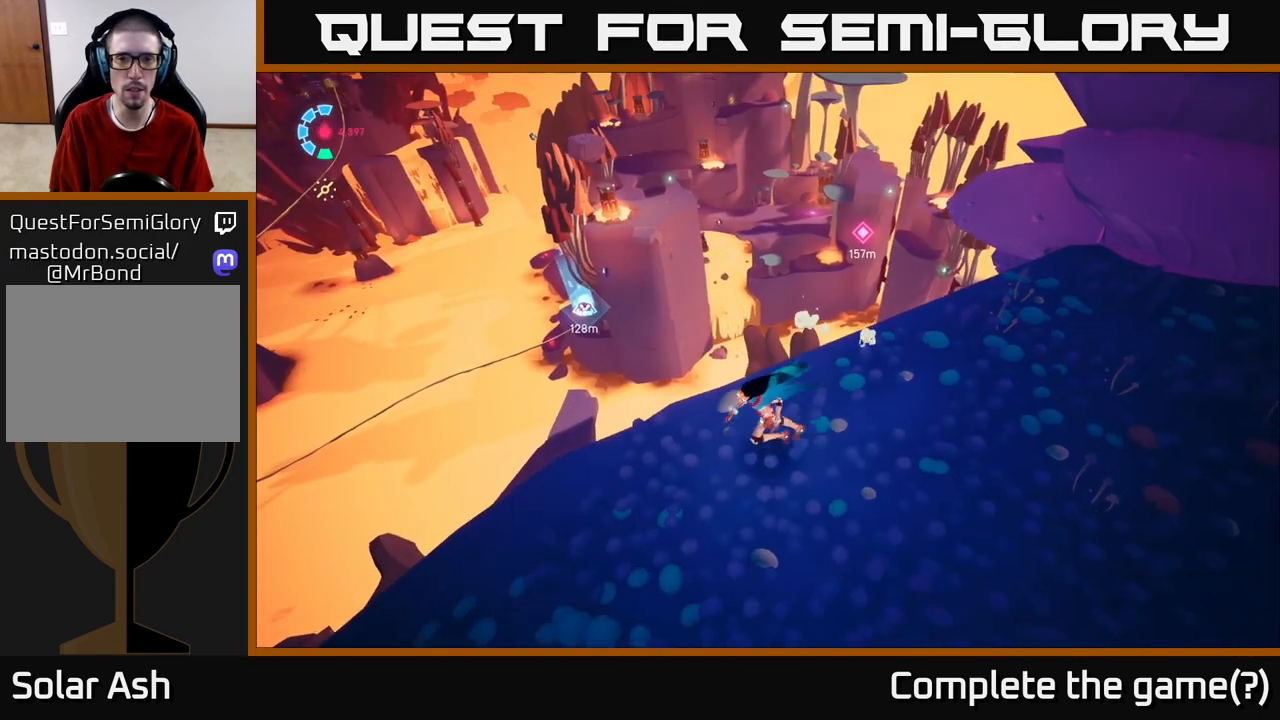
{"buttons": [], "left_stick": "center", "right_stick": "up-right", "events": [[267, "left_stick", "center"], [400, "right_stick", "up-right"]]}
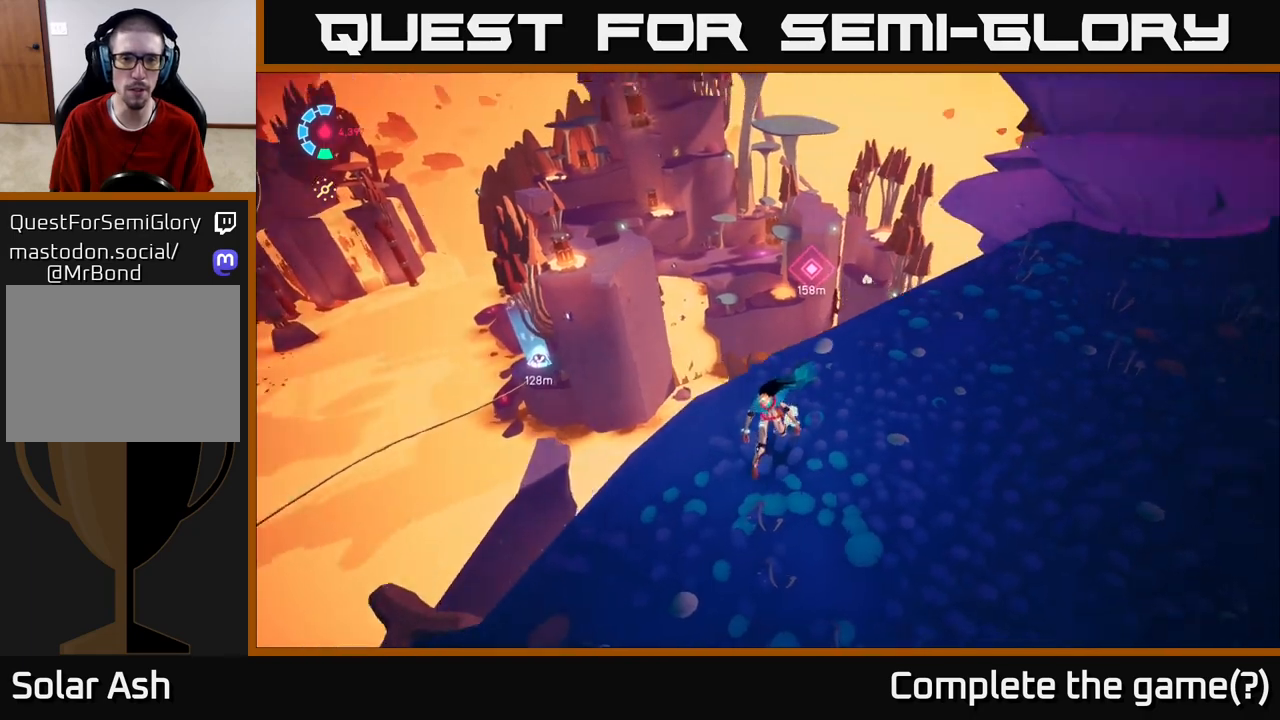
{"buttons": [], "left_stick": "center", "right_stick": "left", "events": [[233, "right_stick", "center"], [450, "right_stick", "left"]]}
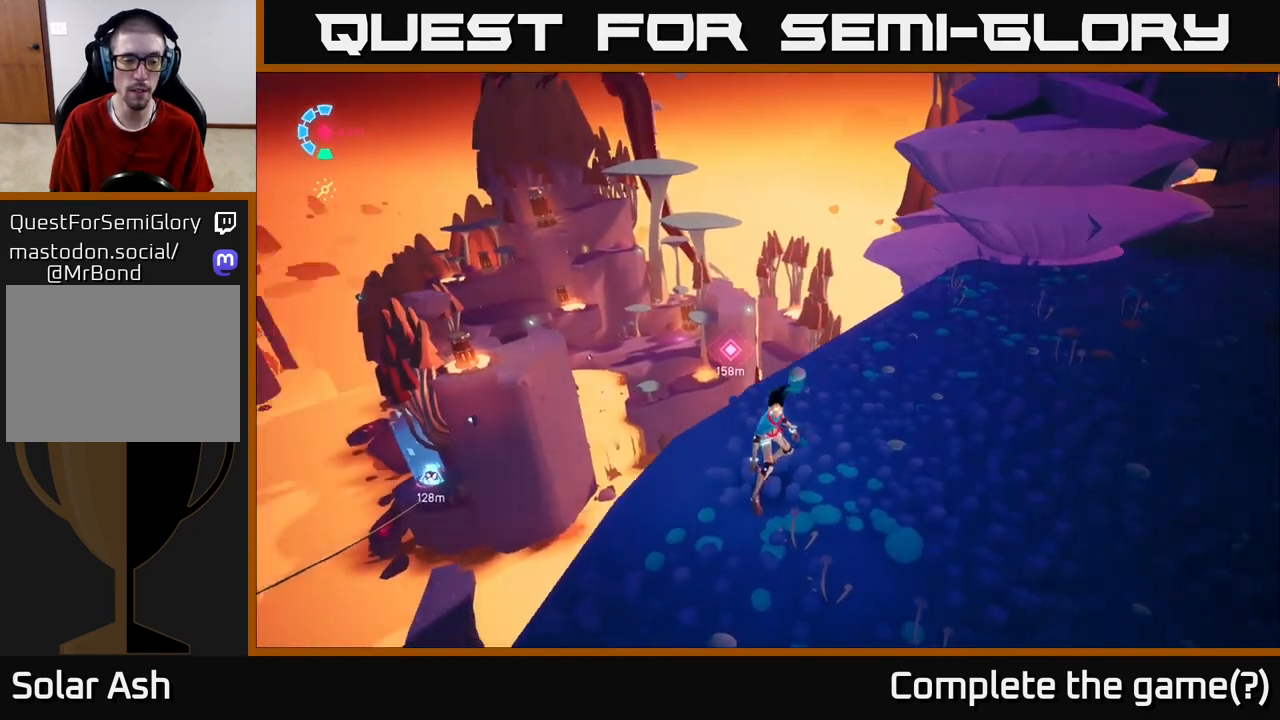
{"buttons": [], "left_stick": "center", "right_stick": "left", "events": []}